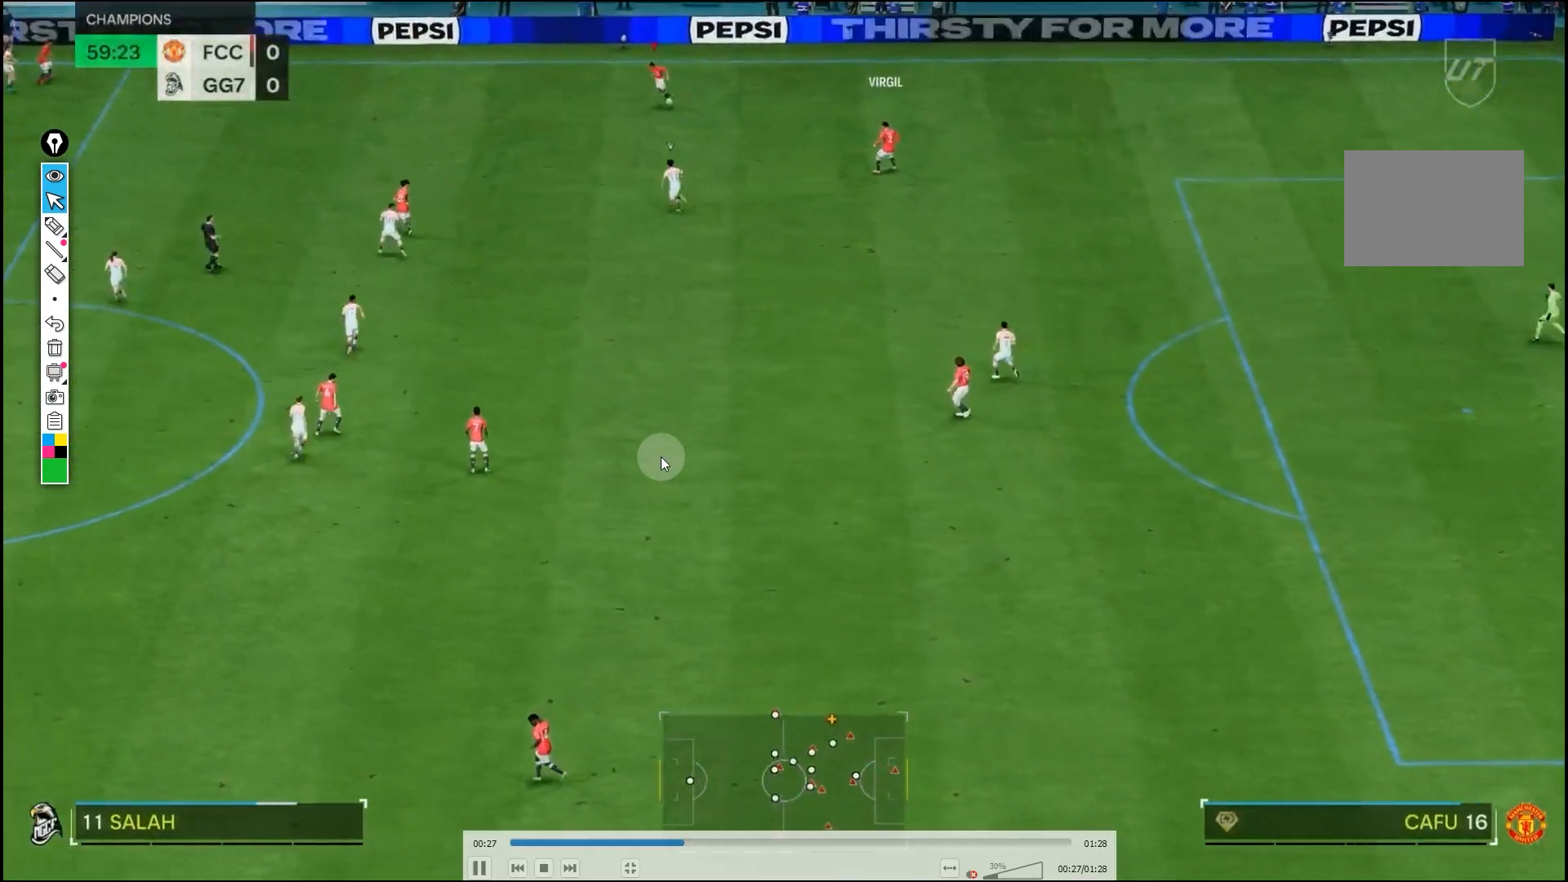
Gameplay with a controller (PlayStation layout); each line is a JSON object with the inputs held at the frame after it (dt_ms = milliseconds from this image to that frame). "events" lists button and stick changes between this image and that frame as [ms after this image, input, new state], when the widget could be followed in between. Not read: CROSS L1 L2 L3 R3.
{"dt_ms": 500, "buttons": [], "left_stick": "down-left", "right_stick": "center", "events": []}
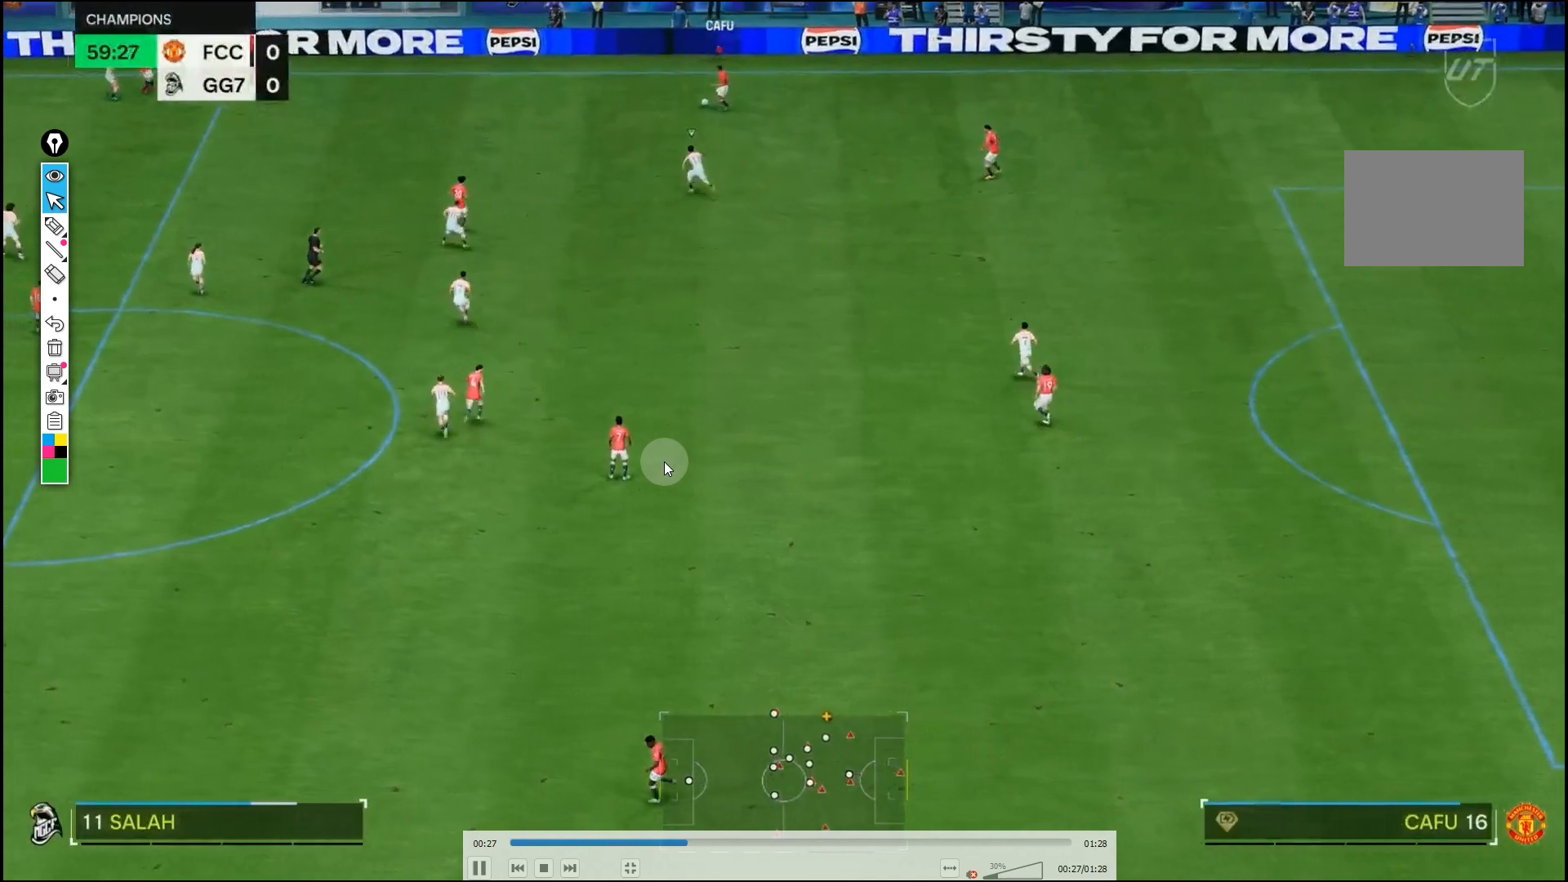
{"dt_ms": 1000, "buttons": [], "left_stick": "down-right", "right_stick": "center"}
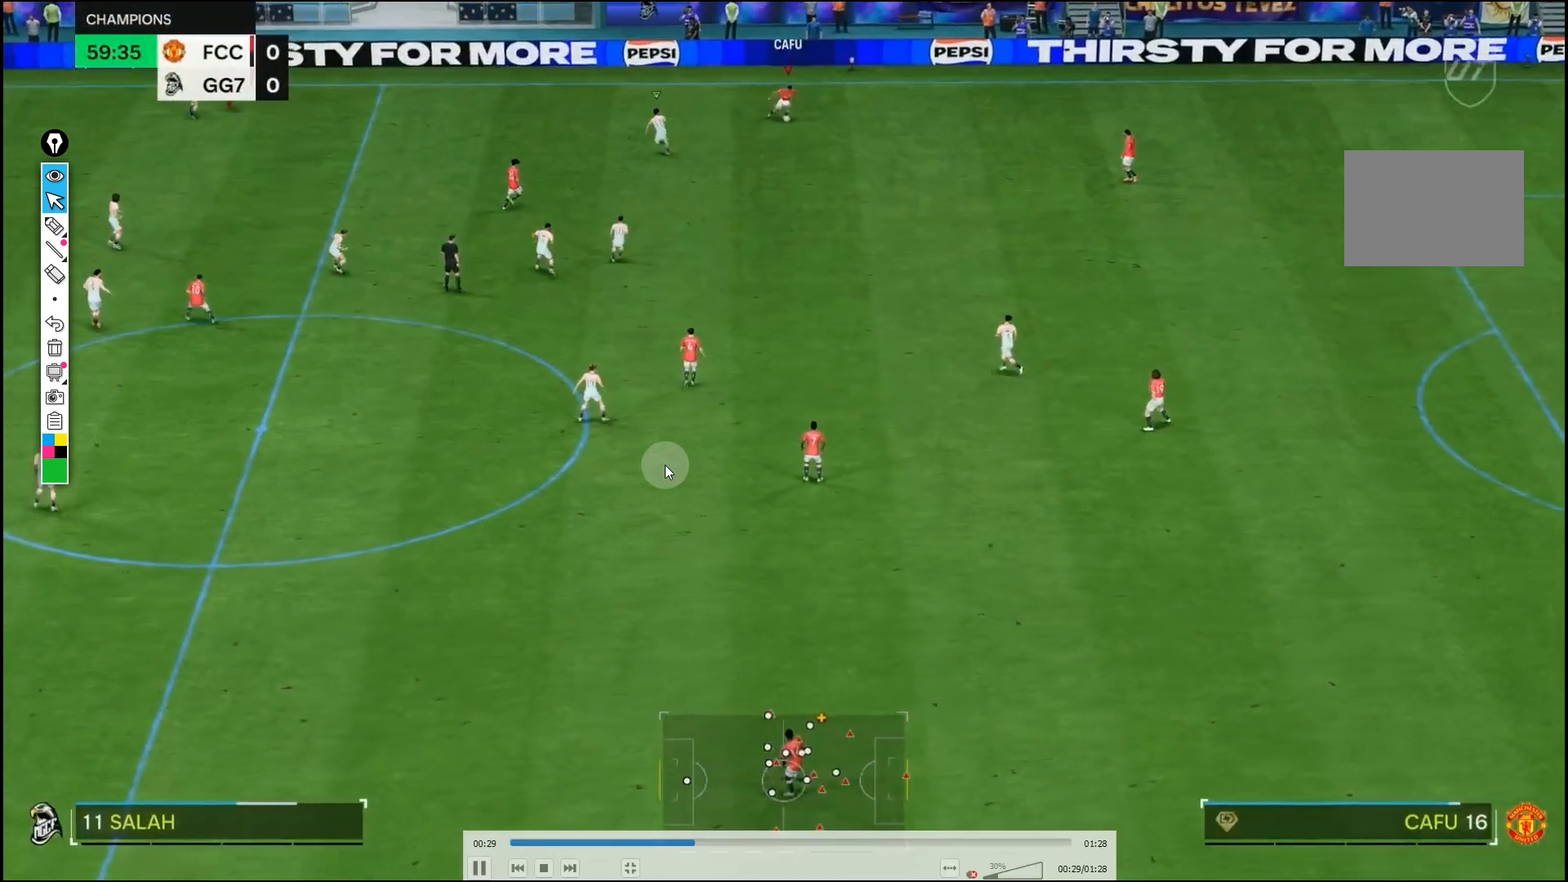
{"dt_ms": 500, "buttons": [], "left_stick": "down-right", "right_stick": "center", "events": []}
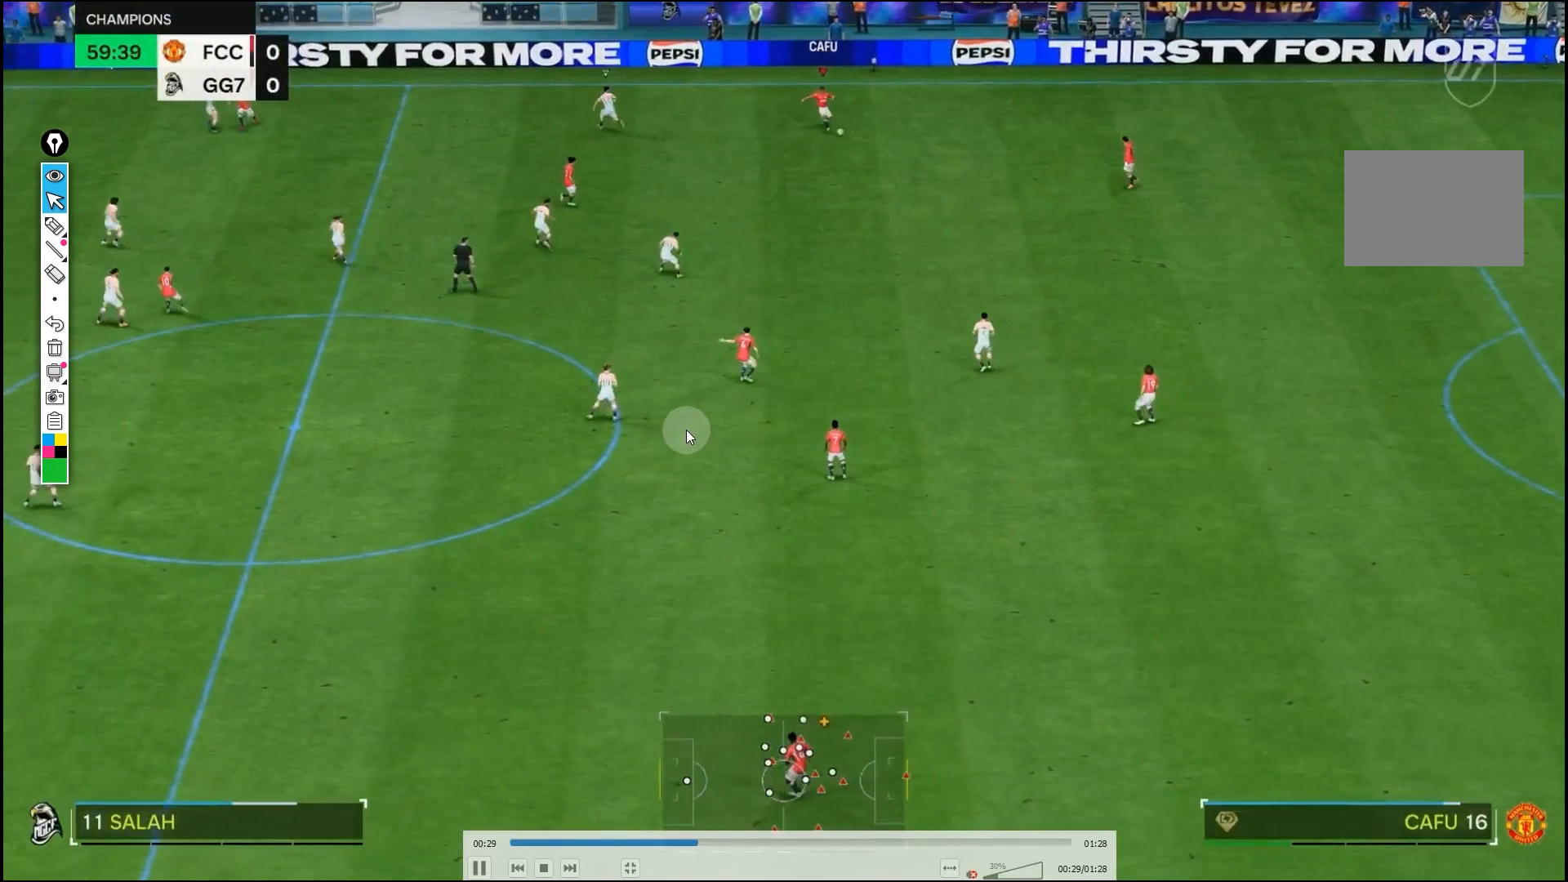
{"dt_ms": 500, "buttons": [], "left_stick": "down-left", "right_stick": "center"}
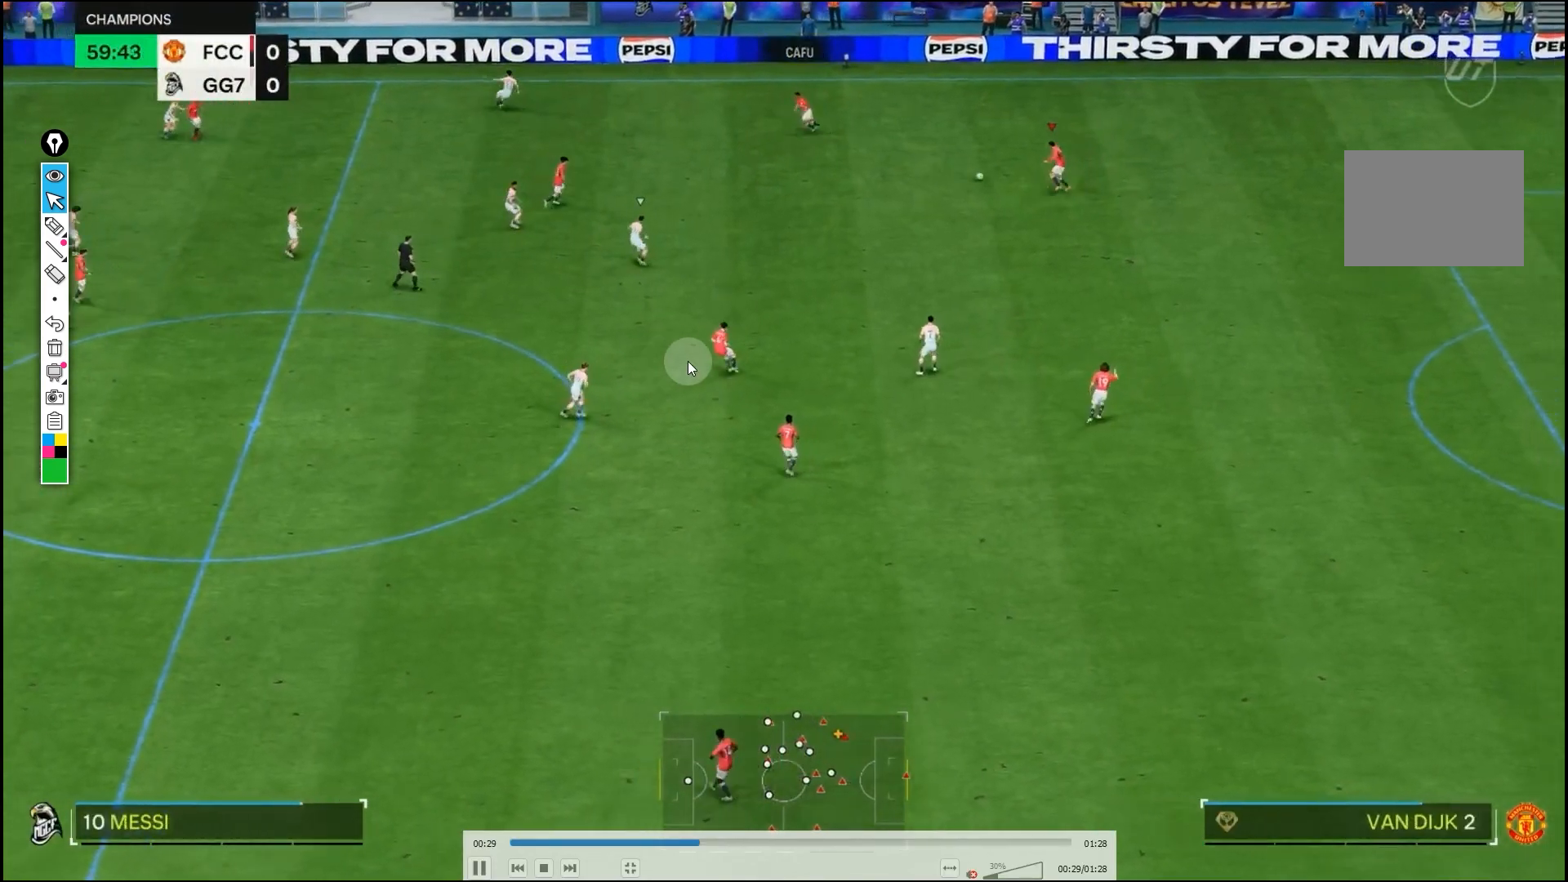
{"dt_ms": 500, "buttons": [], "left_stick": "center", "right_stick": "center", "events": [[133, "left_stick", "center"]]}
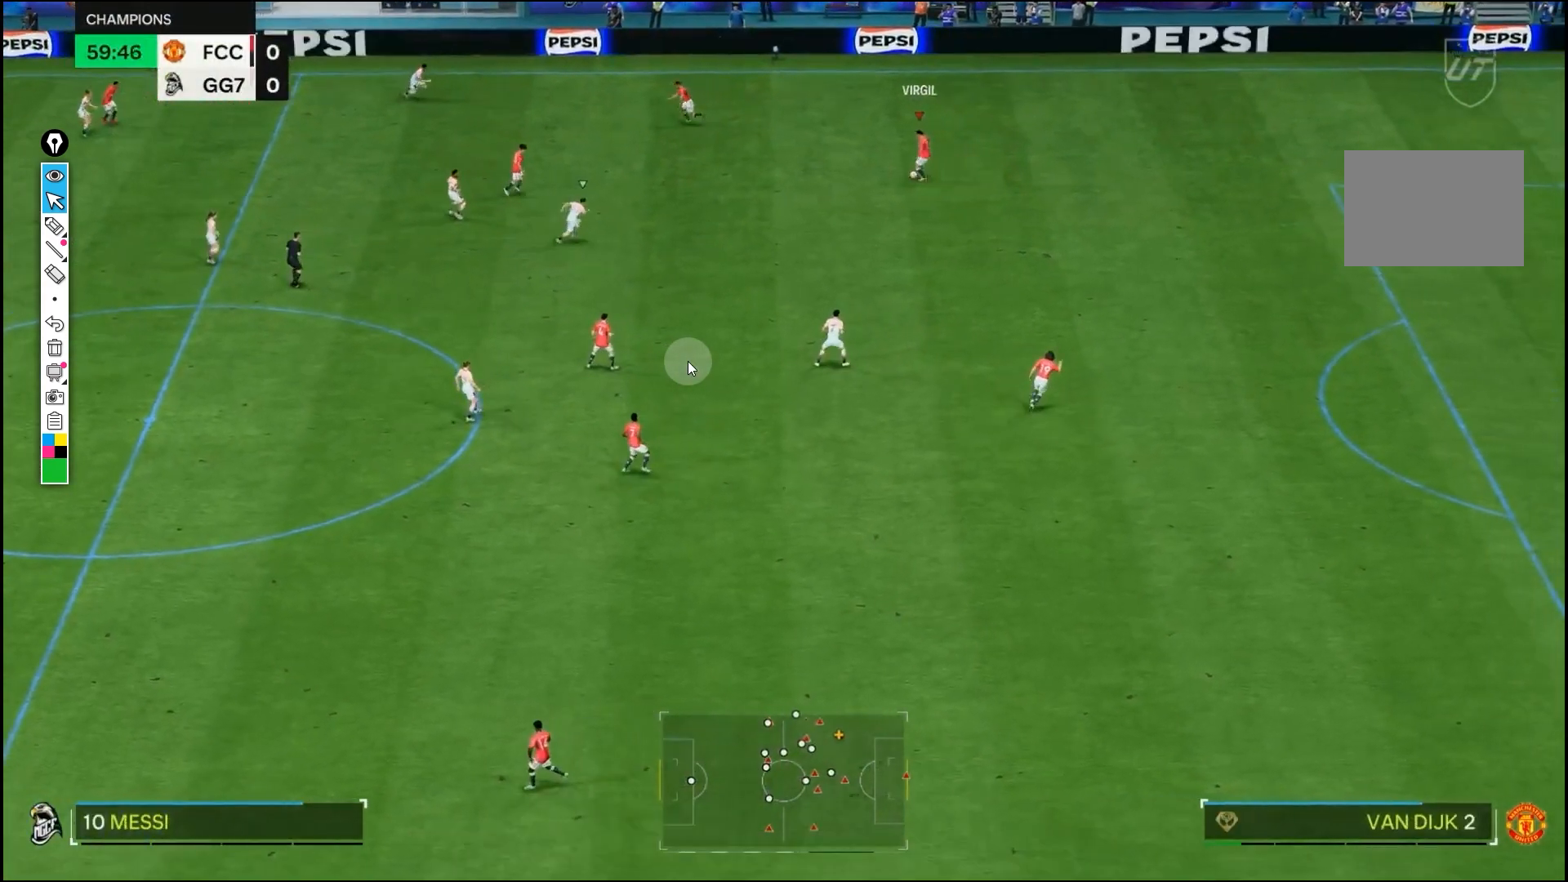
{"dt_ms": 500, "buttons": [], "left_stick": "down-left", "right_stick": "center", "events": [[83, "left_stick", "down-left"]]}
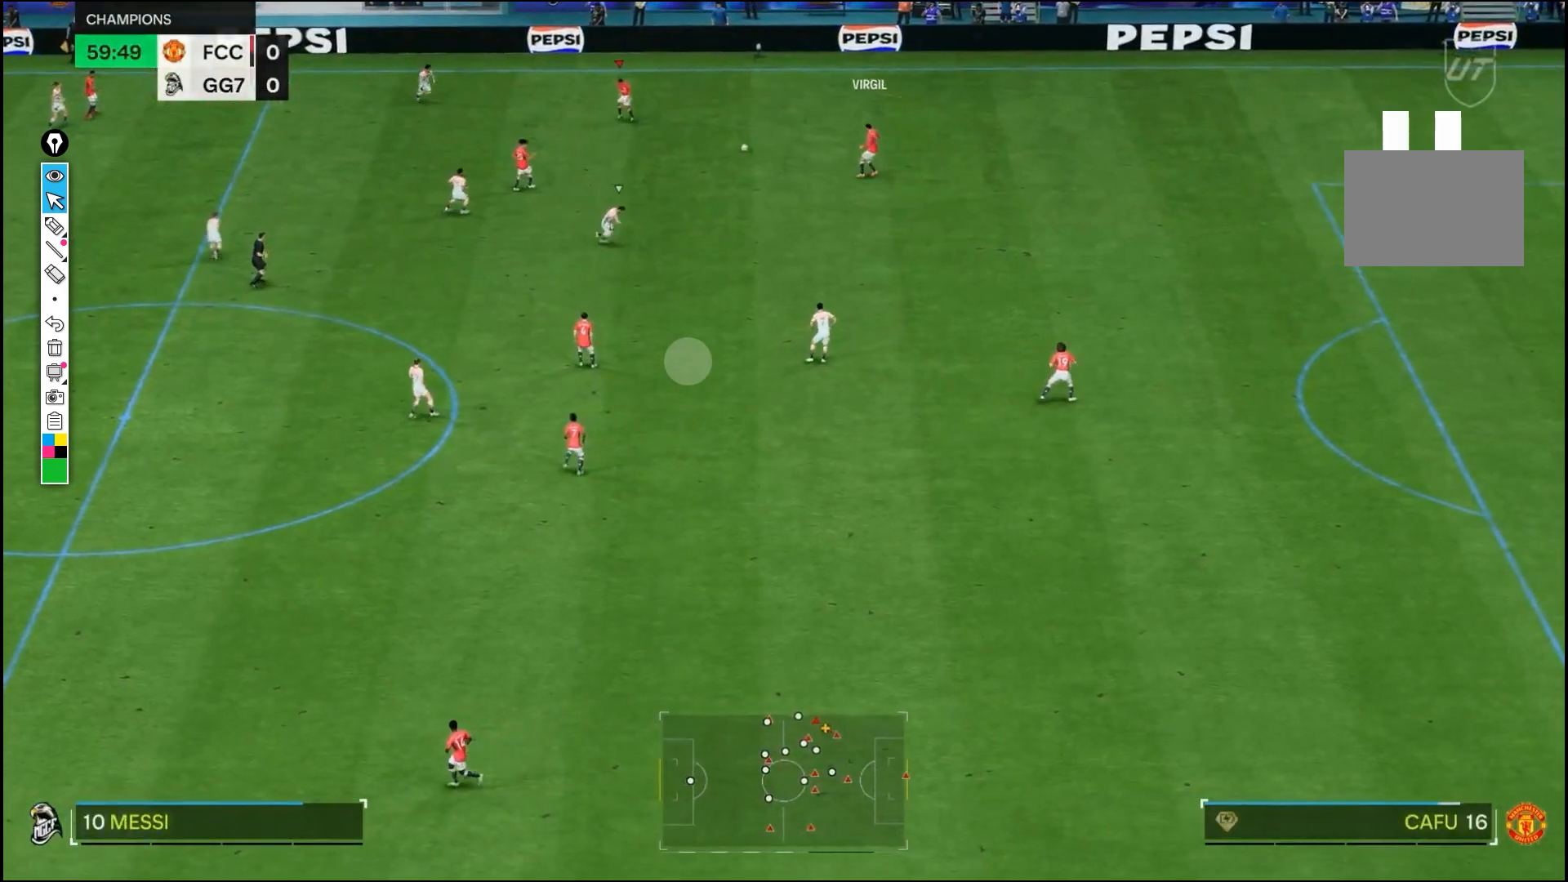
{"dt_ms": 500, "buttons": [], "left_stick": "down-left", "right_stick": "center", "events": []}
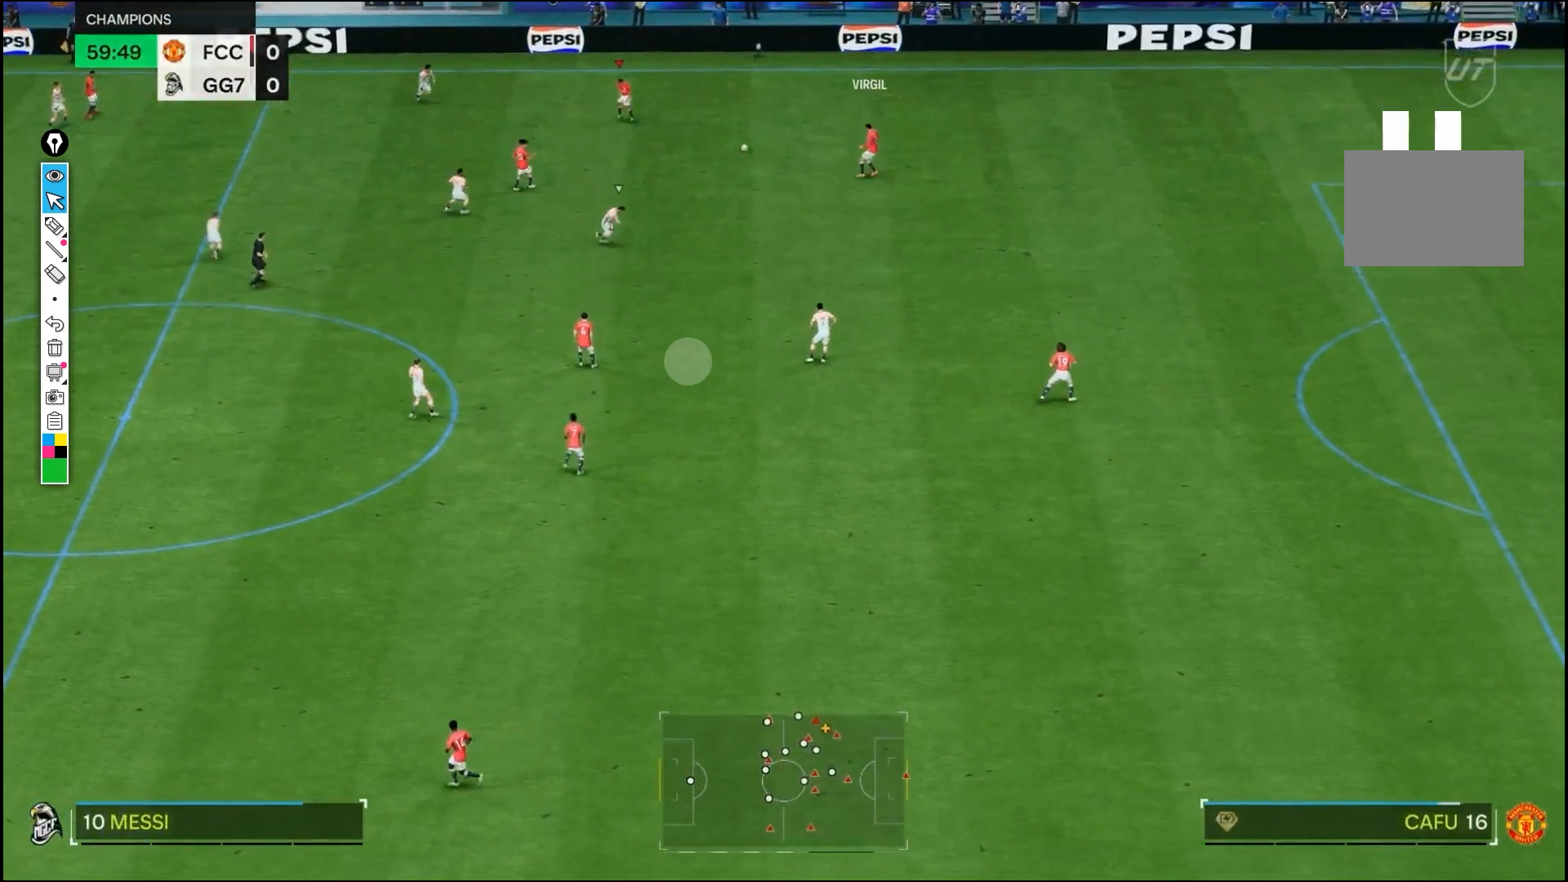
{"dt_ms": 500, "buttons": [], "left_stick": "down-left", "right_stick": "center", "events": []}
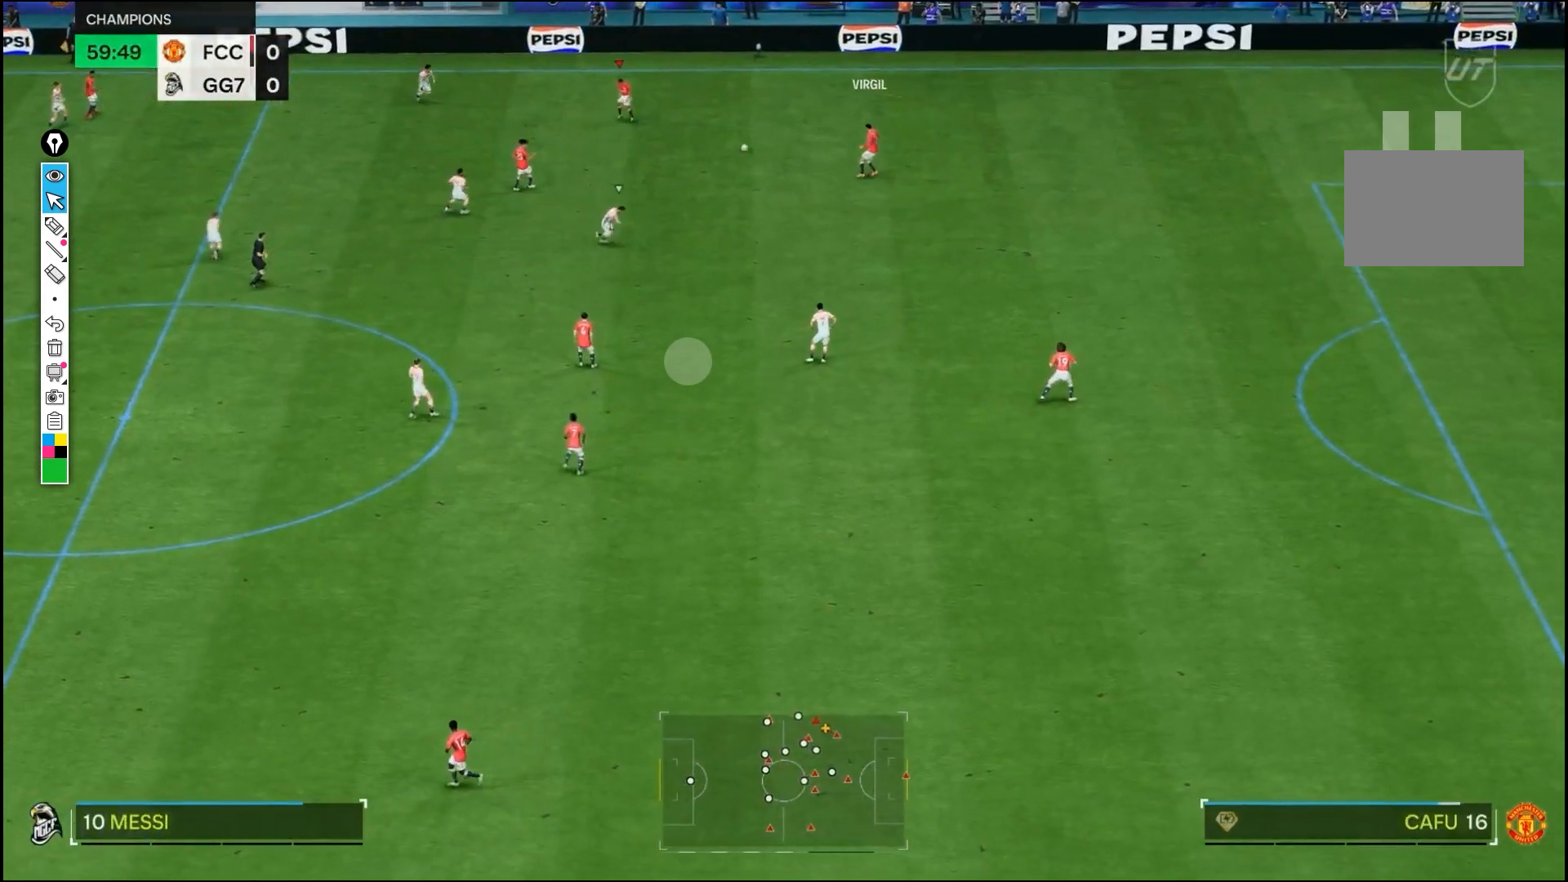
{"dt_ms": 500, "buttons": [], "left_stick": "down-left", "right_stick": "center", "events": []}
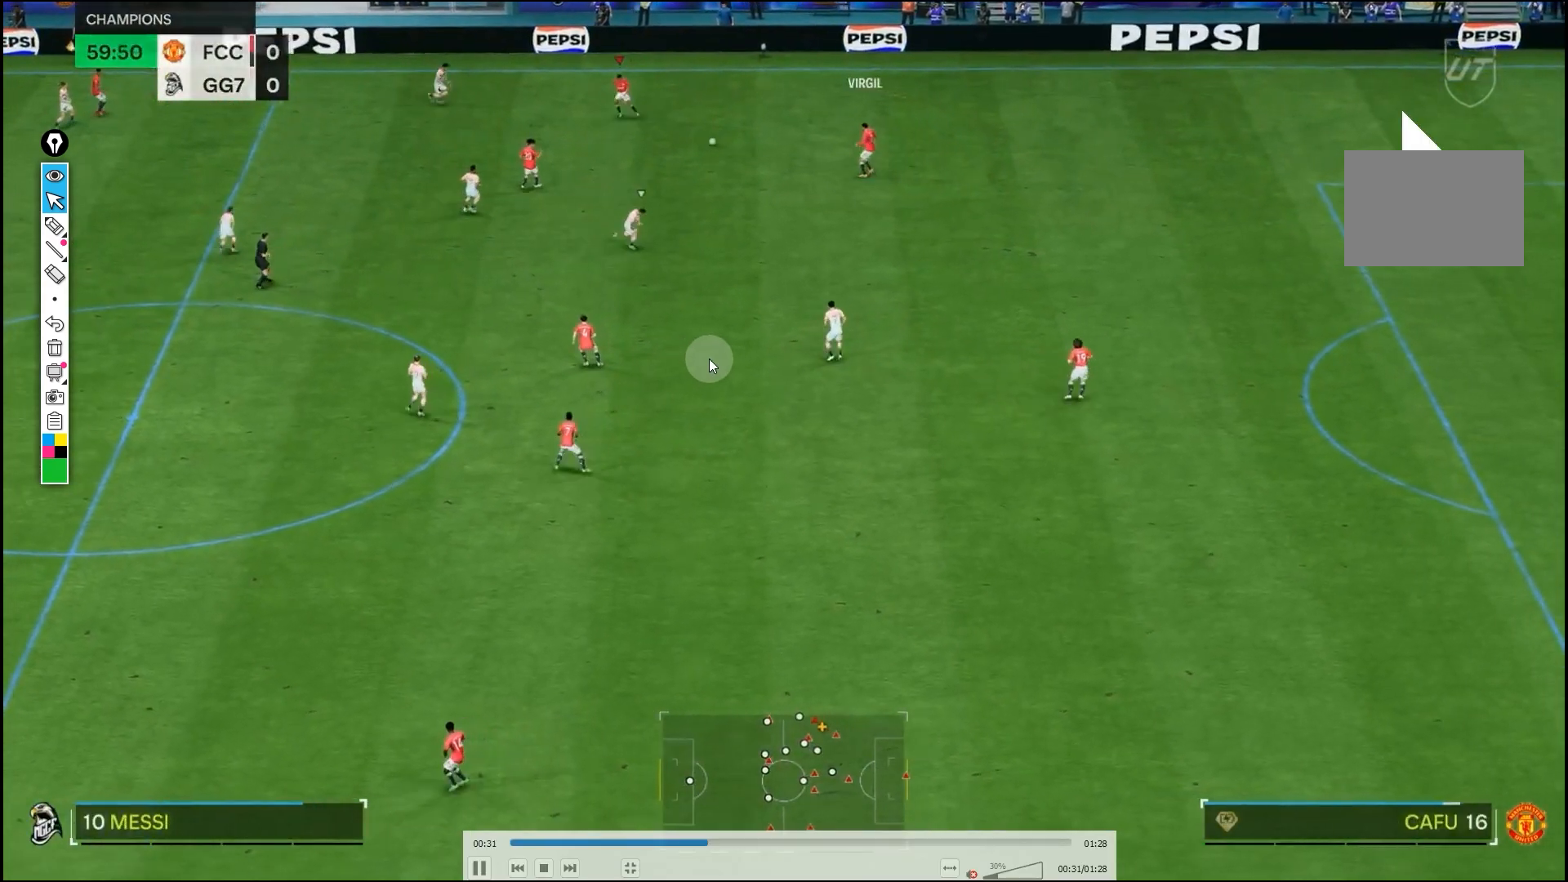
{"dt_ms": 500, "buttons": [], "left_stick": "down-right", "right_stick": "center", "events": [[317, "left_stick", "down-right"]]}